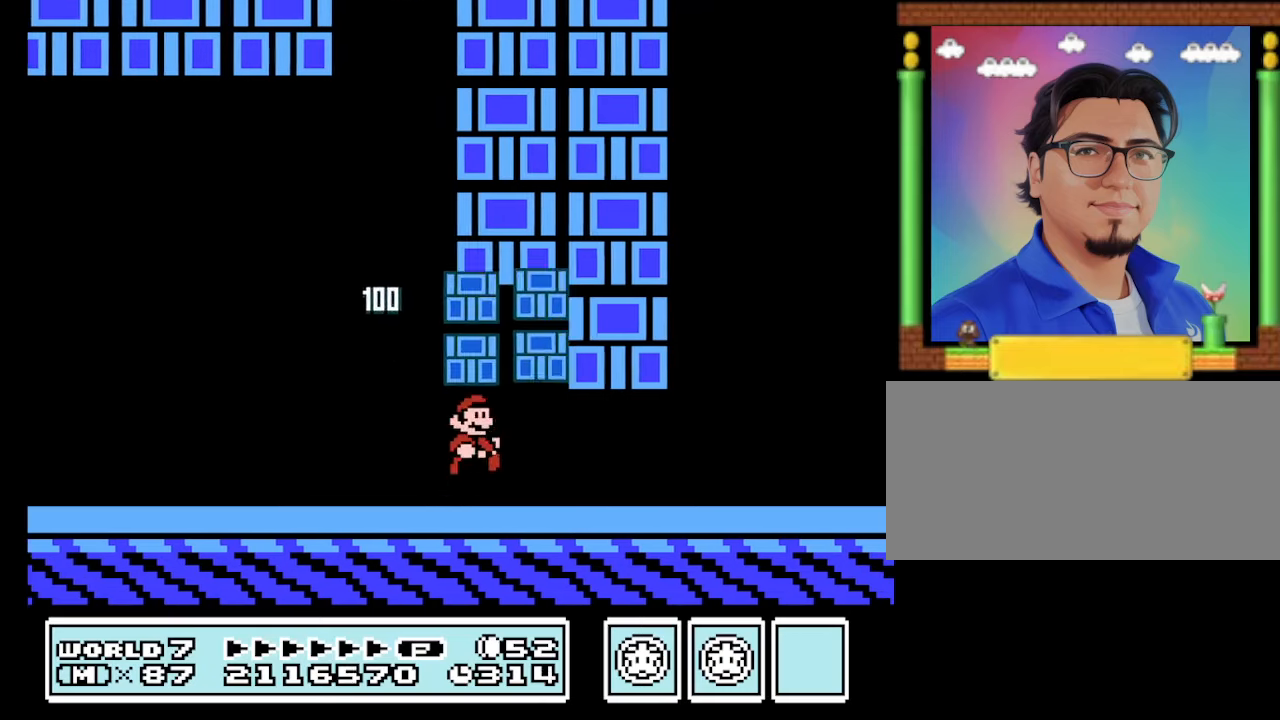
Gameplay with a controller (Nintendo layout); each line is a JSON object with the inputs held at the frame after it. "events" lists button and stick changes between this image and that frame as [ms after this image, input, new state], when the widget could be followed in between. Not read: L3 R3.
{"buttons": ["B", "DPAD_RIGHT"], "events": [[67, "A", "up"], [200, "DPAD_RIGHT", "up"], [300, "A", "down"], [300, "DPAD_LEFT", "down"], [400, "A", "up"], [400, "DPAD_LEFT", "up"], [433, "DPAD_RIGHT", "down"]]}
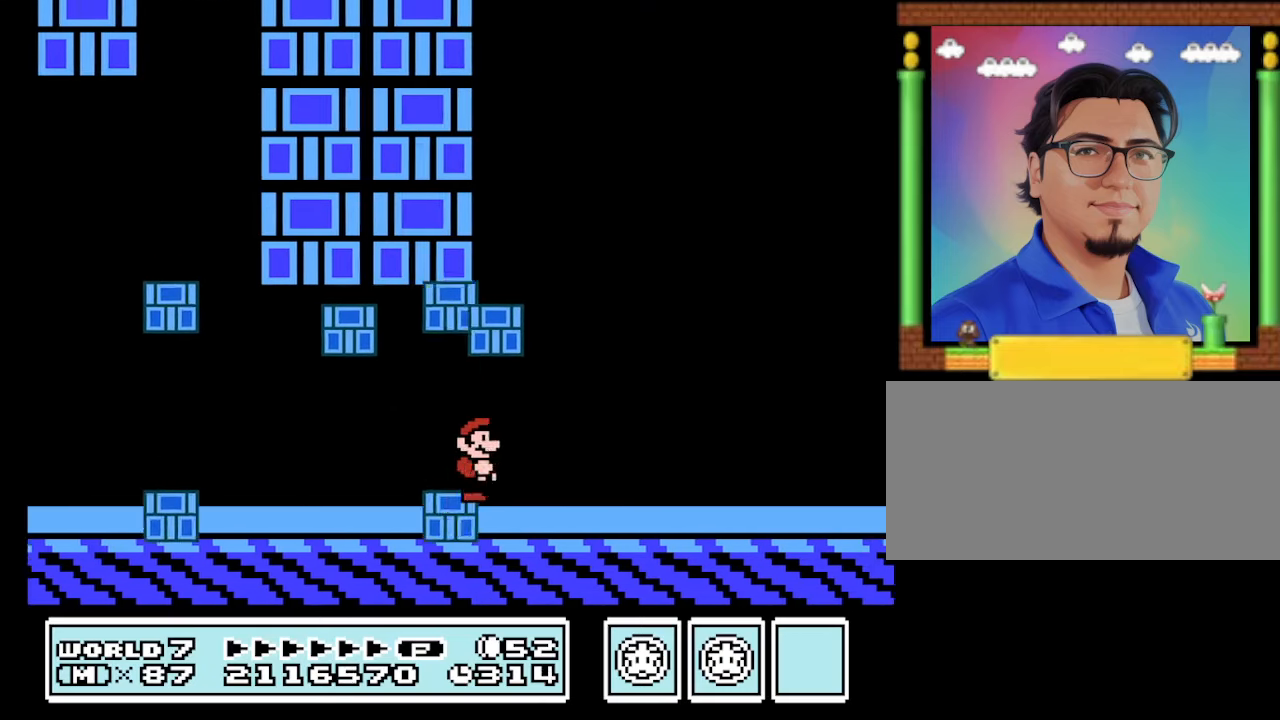
{"buttons": ["B"], "events": [[500, "DPAD_RIGHT", "up"]]}
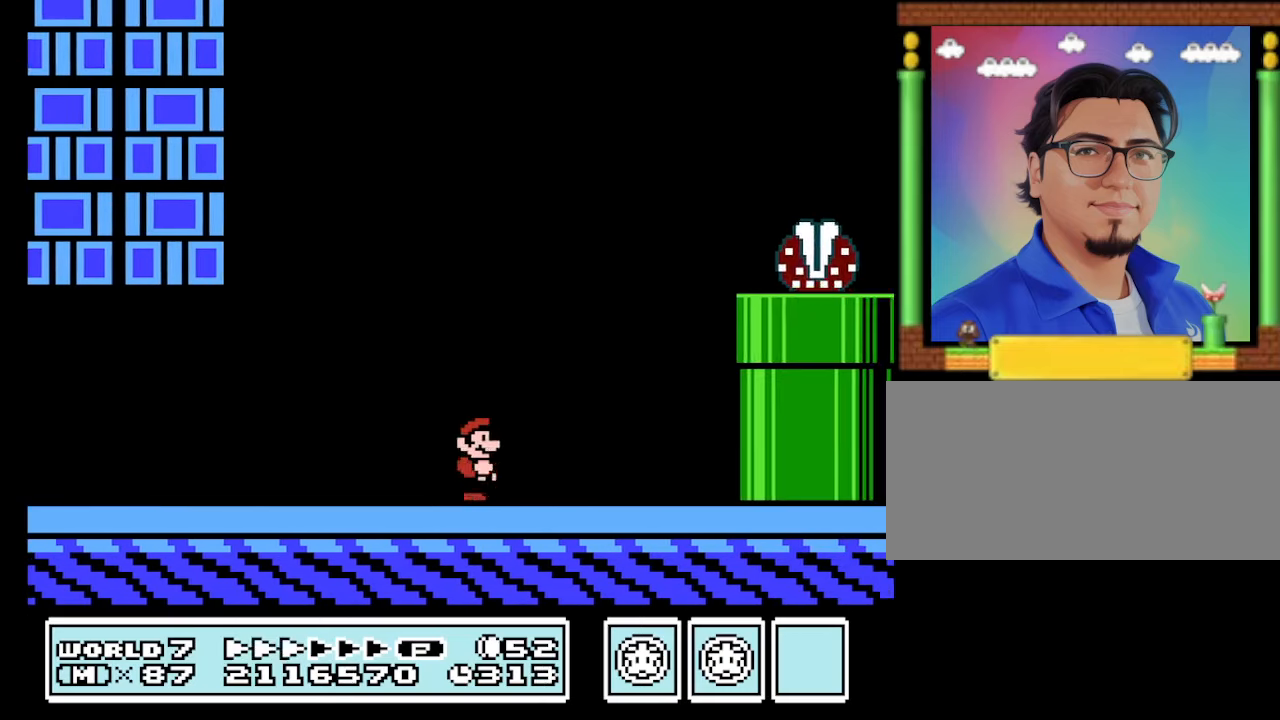
{"buttons": ["B", "DPAD_RIGHT"], "events": [[33, "DPAD_LEFT", "down"], [133, "DPAD_LEFT", "up"], [233, "DPAD_RIGHT", "down"]]}
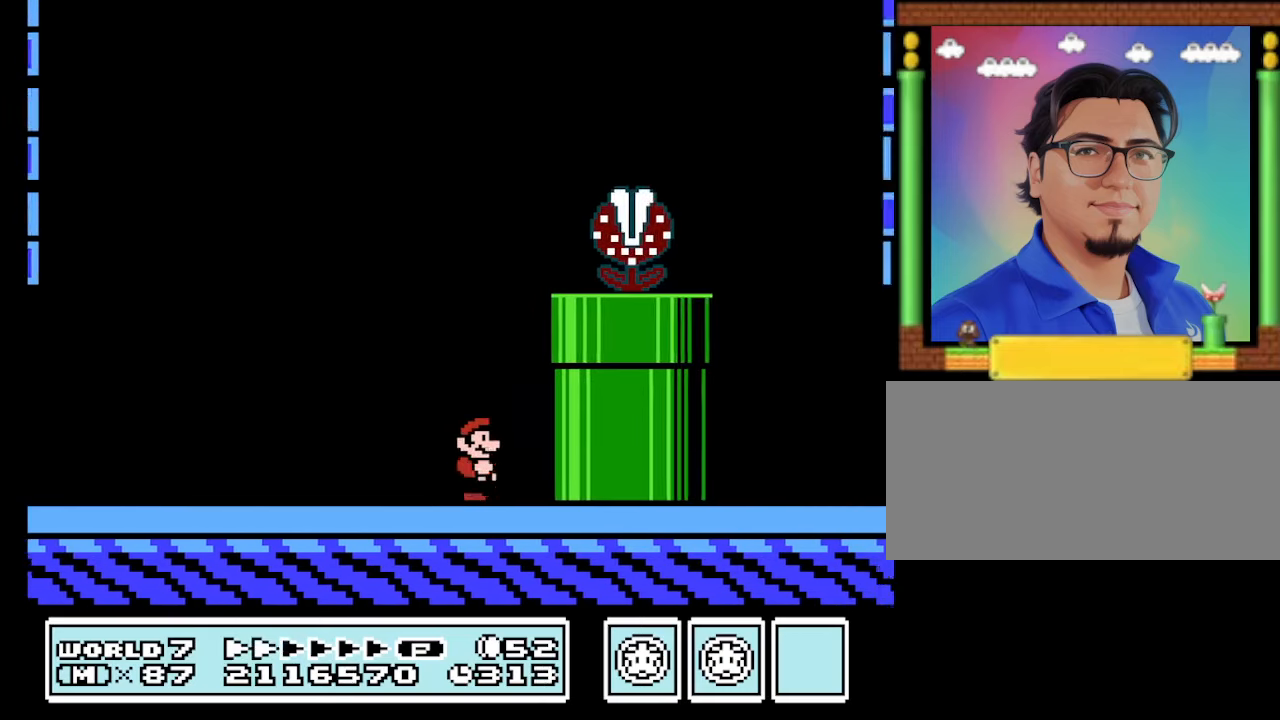
{"buttons": ["B"], "events": [[100, "DPAD_RIGHT", "up"]]}
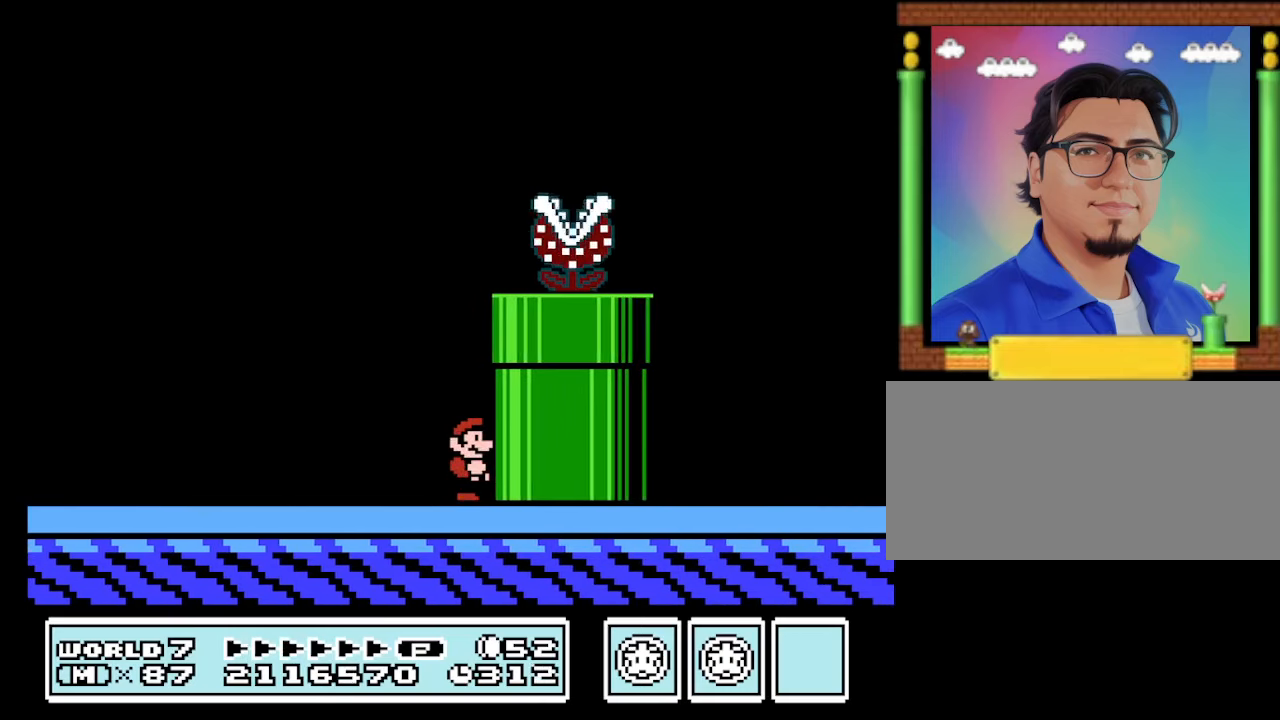
{"buttons": ["A", "B", "DPAD_RIGHT"], "events": [[133, "A", "down"], [367, "DPAD_RIGHT", "down"]]}
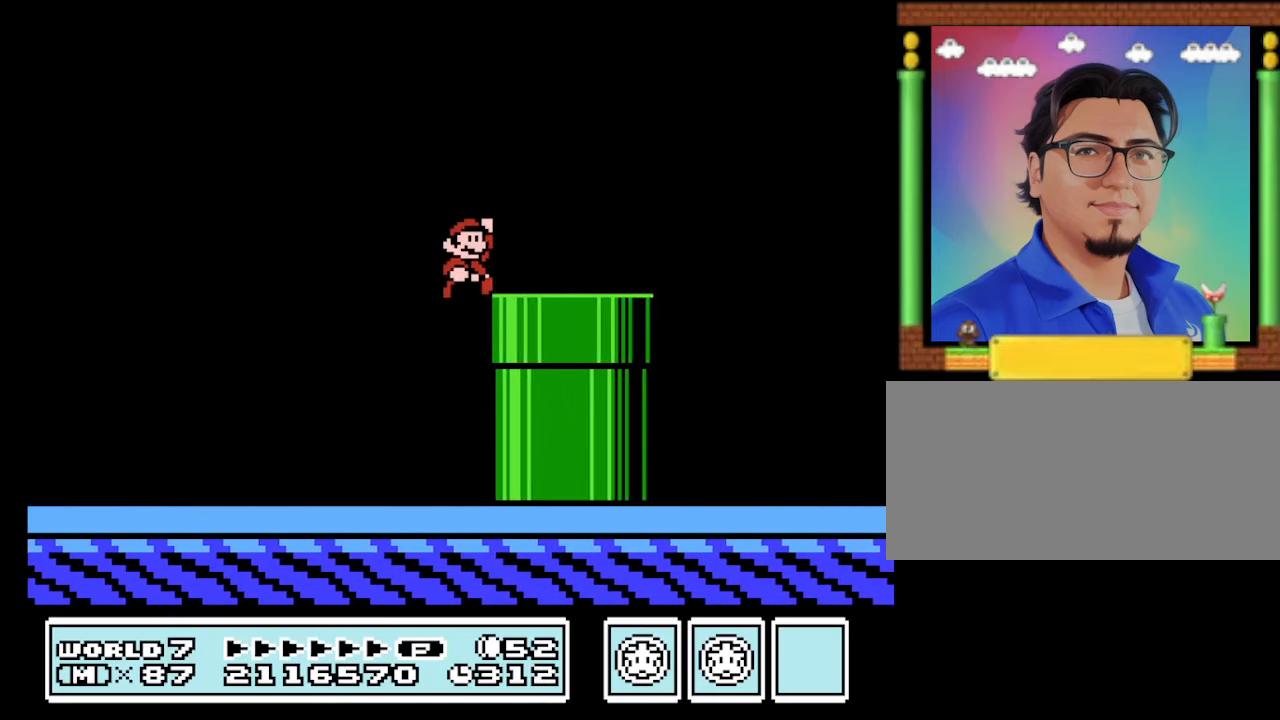
{"buttons": ["B", "DPAD_DOWN"], "events": [[200, "A", "up"], [333, "DPAD_RIGHT", "up"], [467, "DPAD_DOWN", "down"]]}
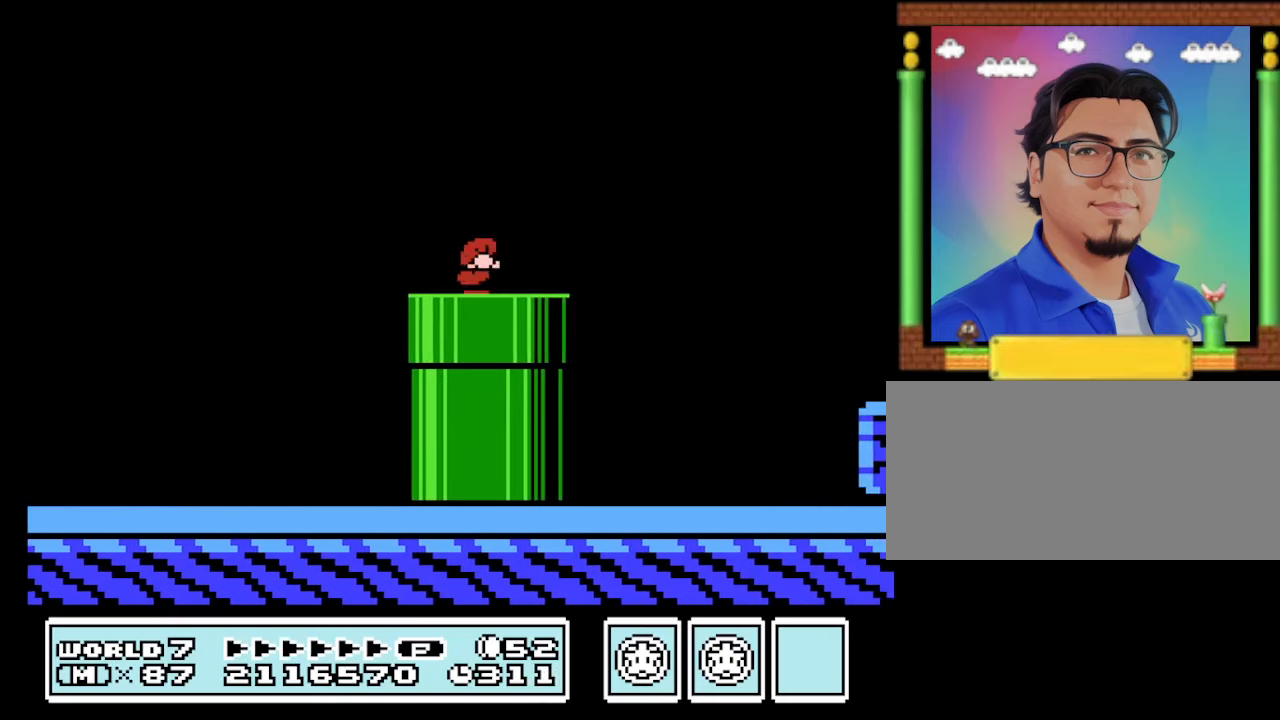
{"buttons": ["B", "DPAD_RIGHT"], "events": [[167, "DPAD_DOWN", "up"], [200, "DPAD_RIGHT", "down"]]}
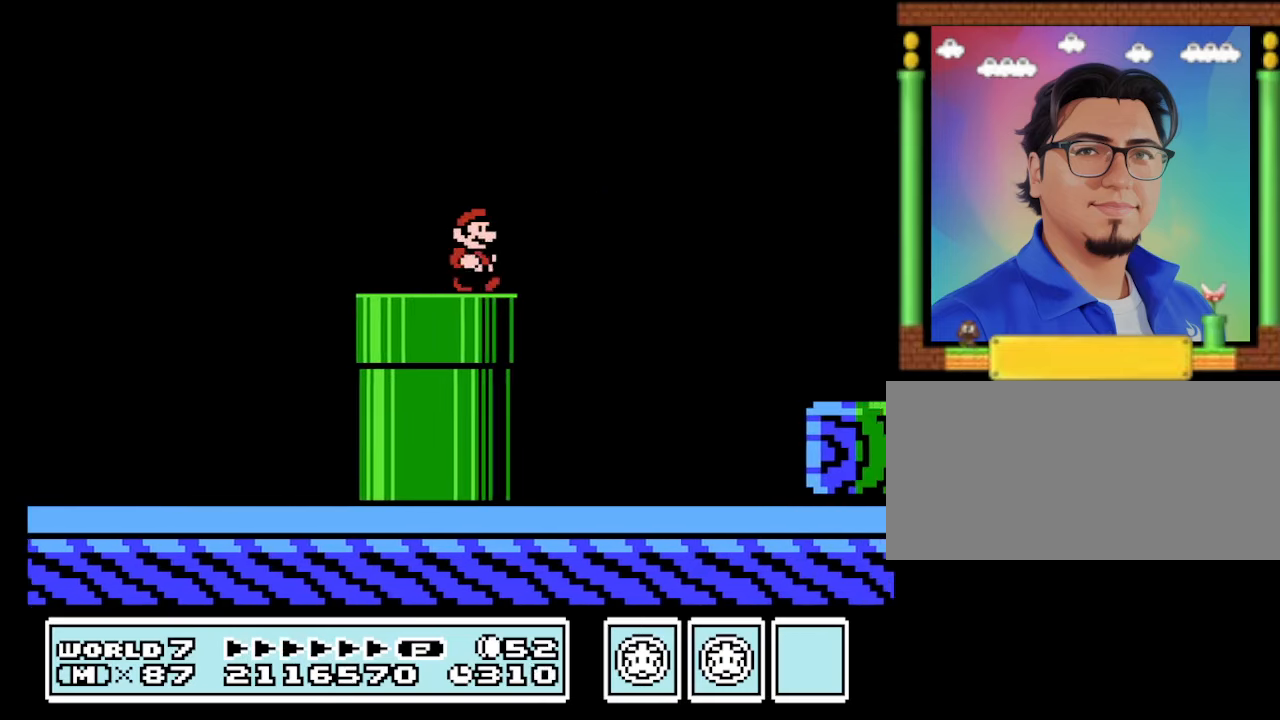
{"buttons": ["A", "B", "DPAD_RIGHT"], "events": [[33, "A", "down"]]}
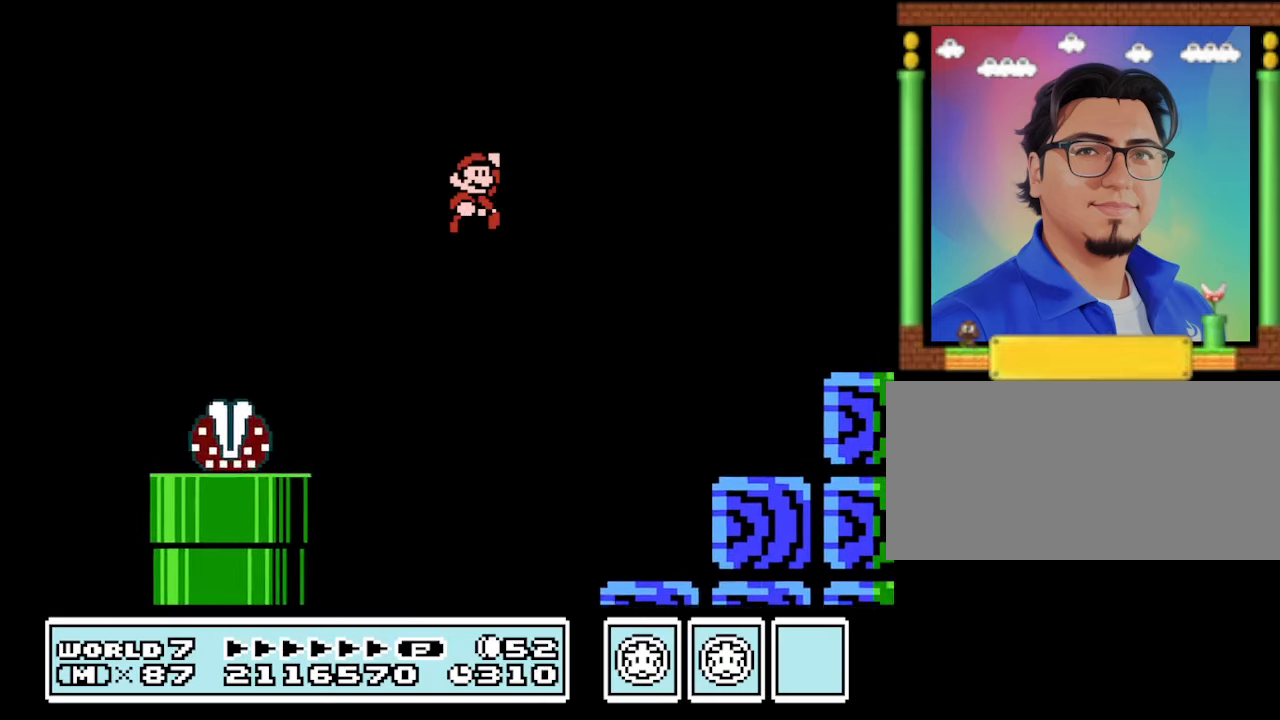
{"buttons": ["B"], "events": [[233, "DPAD_RIGHT", "up"], [267, "A", "up"], [334, "DPAD_LEFT", "down"], [467, "DPAD_LEFT", "up"]]}
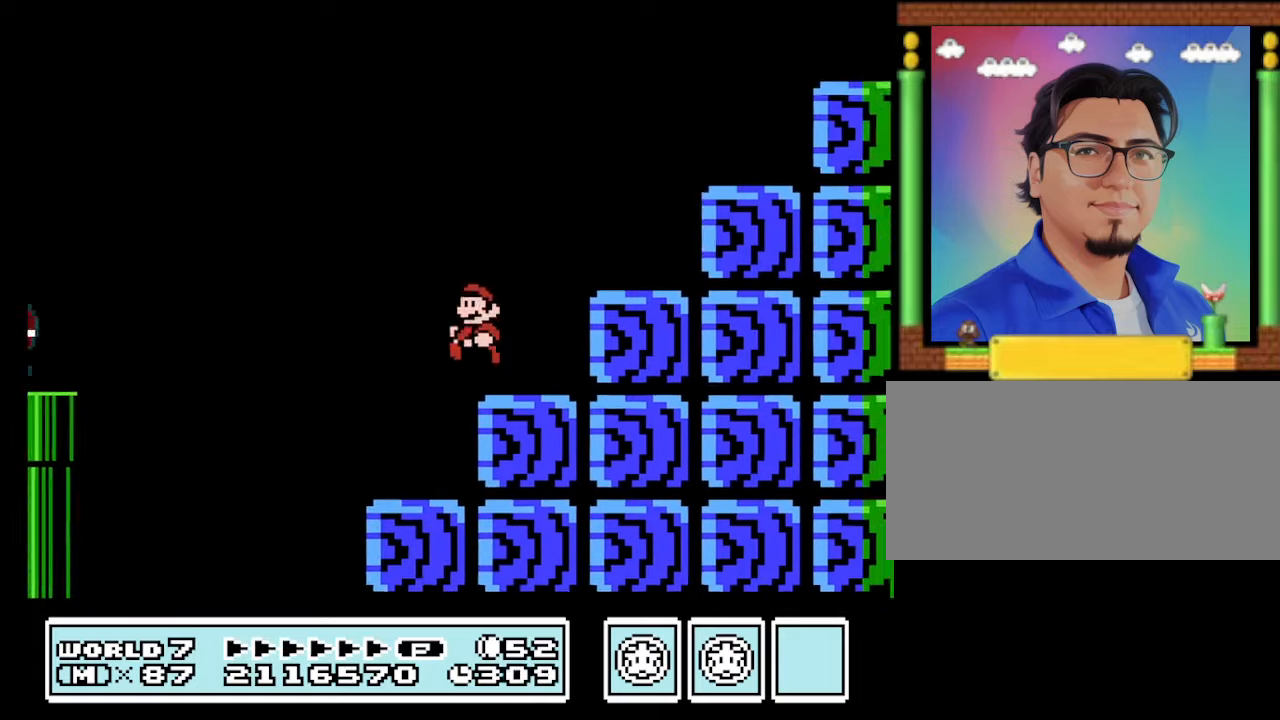
{"buttons": ["B", "DPAD_LEFT"], "events": [[67, "A", "down"], [167, "DPAD_RIGHT", "down"], [300, "A", "up"], [367, "DPAD_RIGHT", "up"], [400, "DPAD_LEFT", "down"]]}
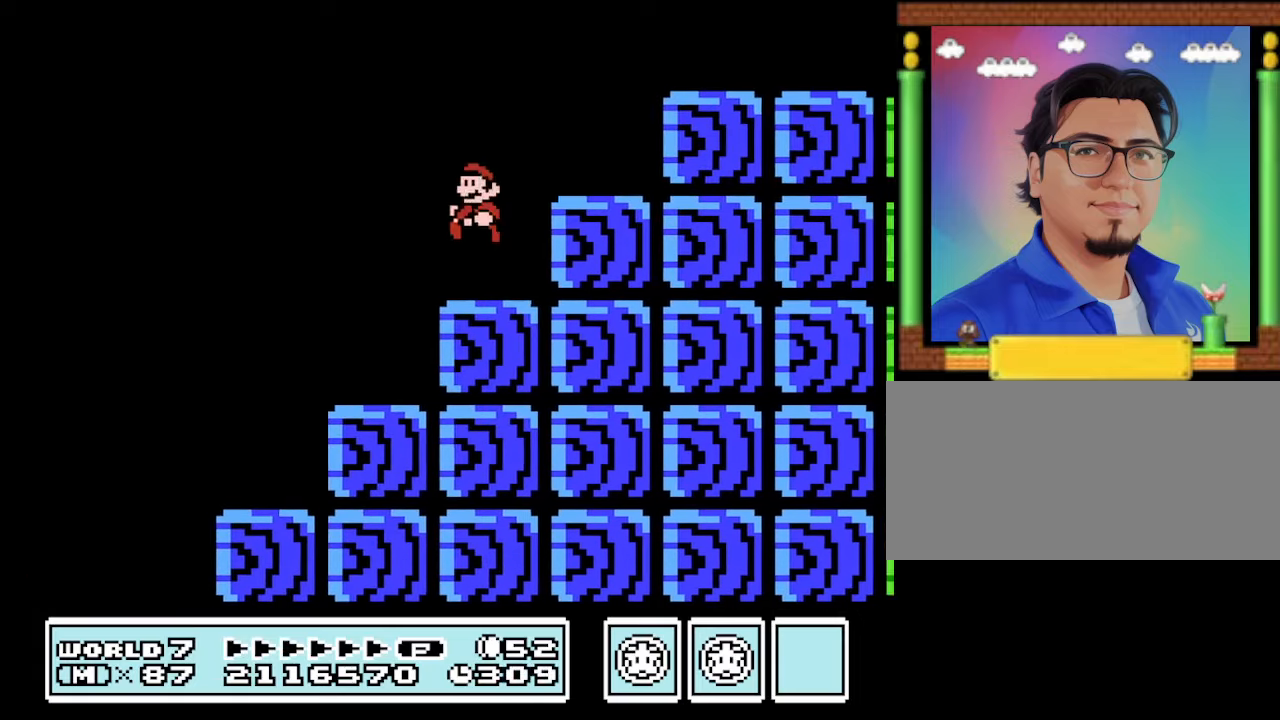
{"buttons": ["B"], "events": [[134, "DPAD_LEFT", "up"], [167, "A", "down"], [167, "DPAD_RIGHT", "down"], [334, "A", "up"], [467, "DPAD_RIGHT", "up"]]}
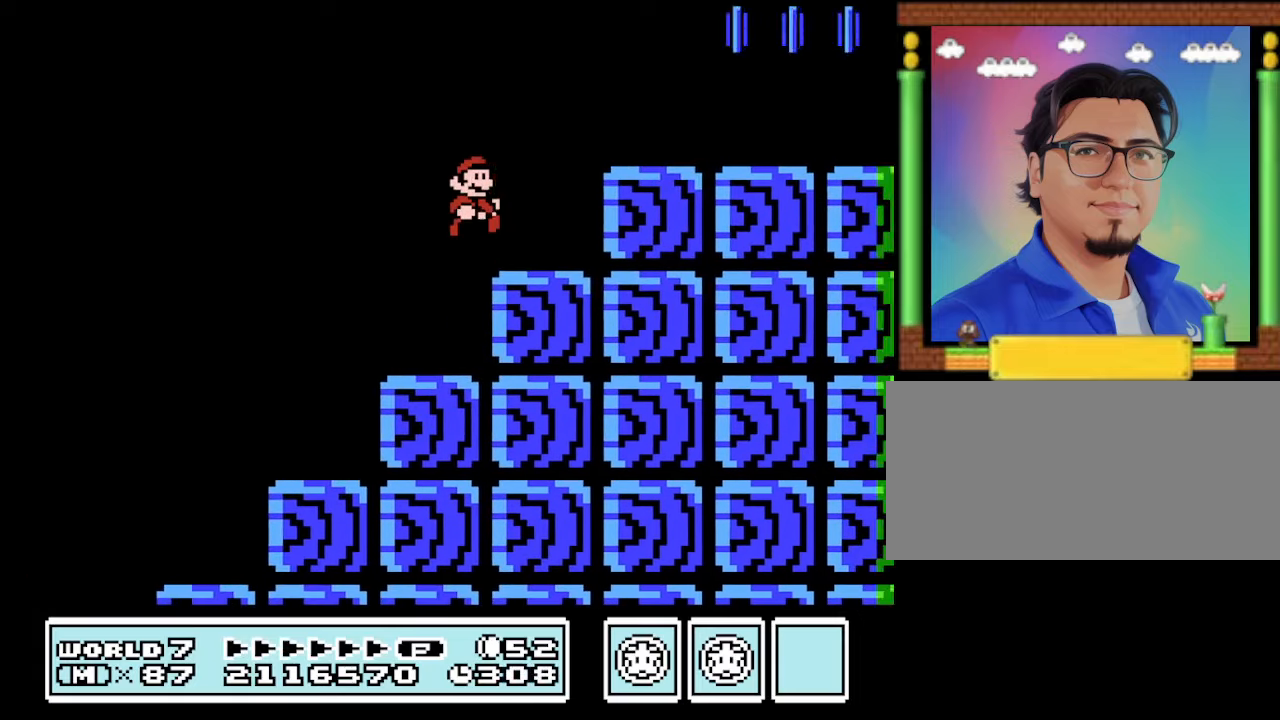
{"buttons": ["B"], "events": [[200, "A", "down"], [200, "DPAD_RIGHT", "down"], [334, "A", "up"], [467, "DPAD_RIGHT", "up"]]}
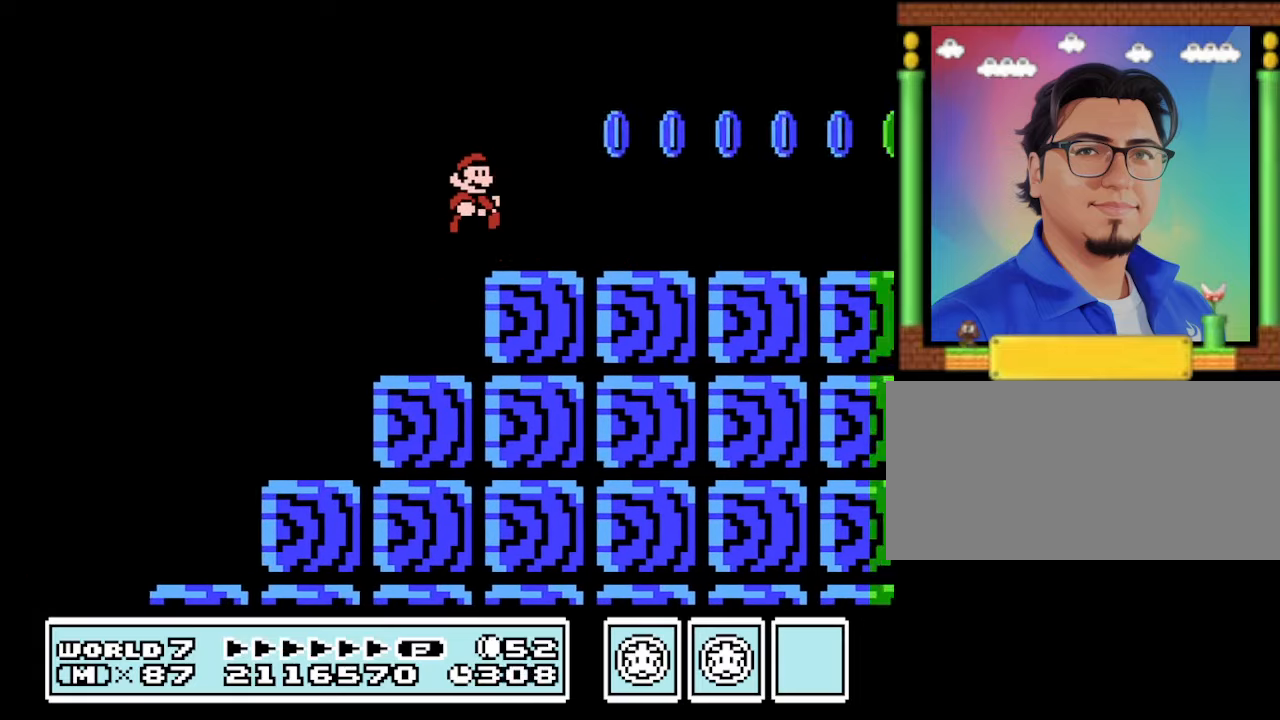
{"buttons": ["B"], "events": [[167, "DPAD_RIGHT", "down"], [234, "A", "down"], [334, "A", "up"], [500, "DPAD_RIGHT", "up"]]}
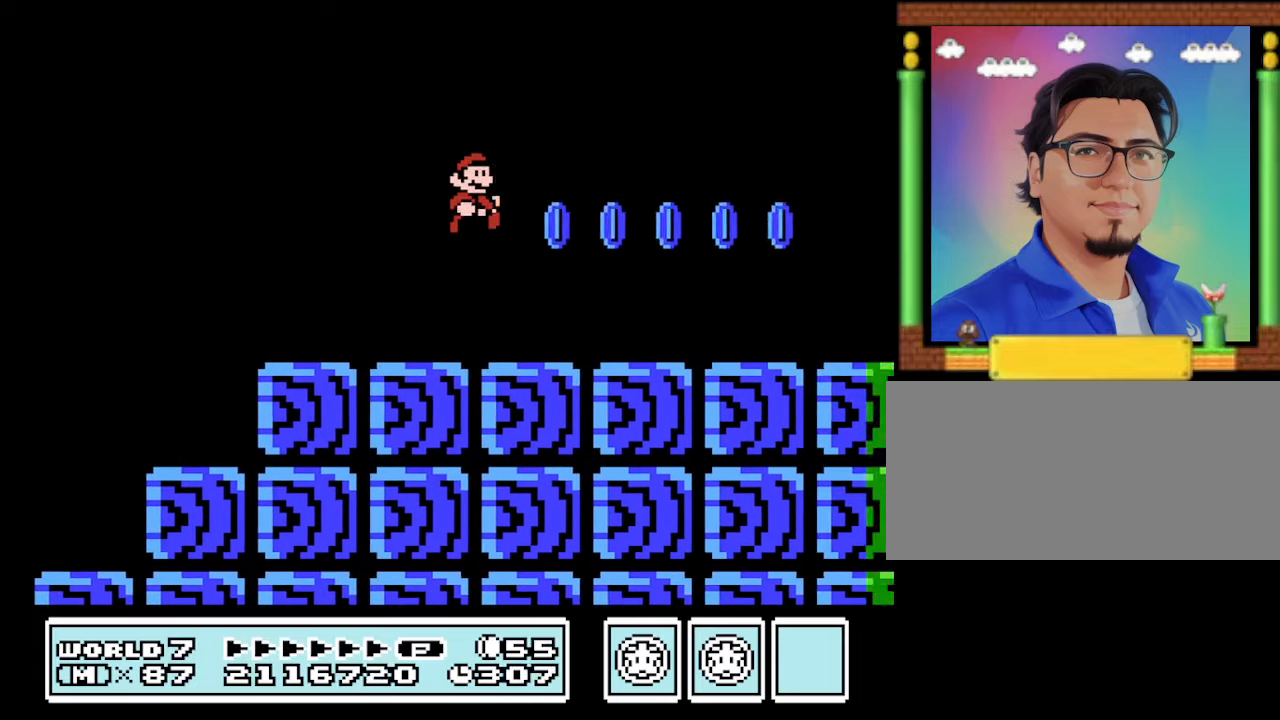
{"buttons": ["B", "DPAD_RIGHT"], "events": [[34, "DPAD_LEFT", "down"], [234, "DPAD_LEFT", "up"], [334, "DPAD_RIGHT", "down"], [367, "A", "down"], [467, "A", "up"]]}
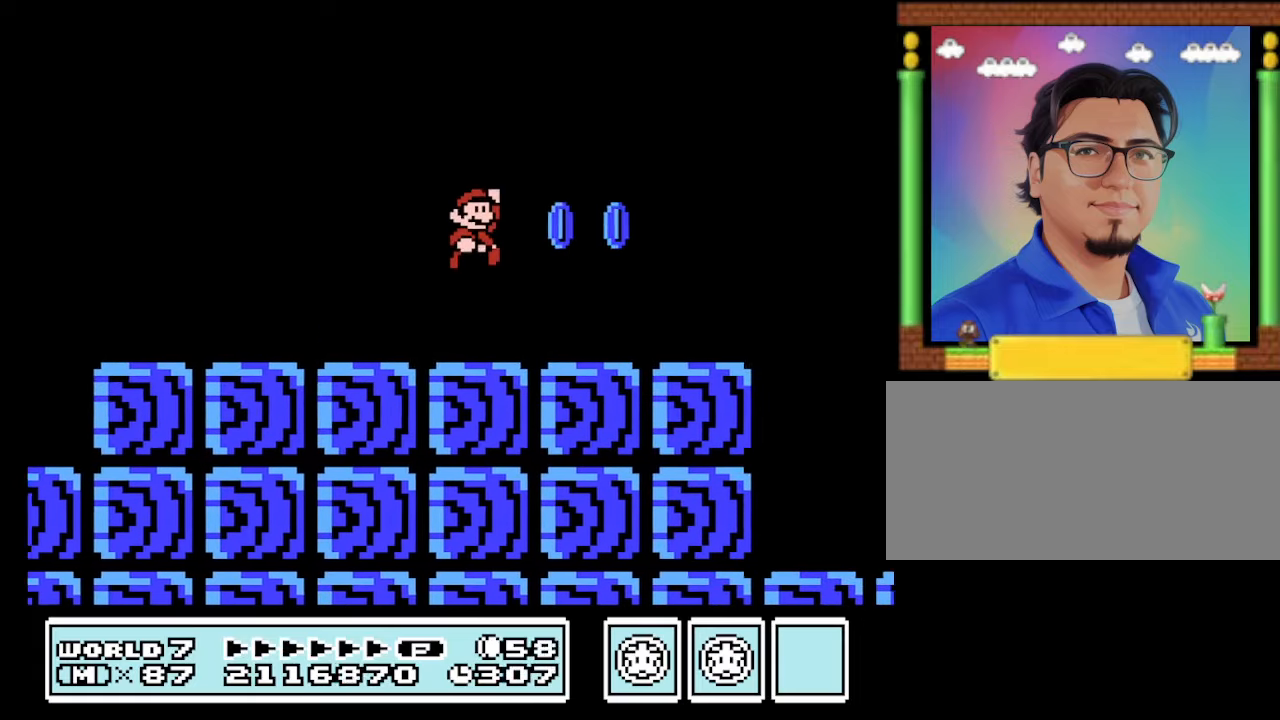
{"buttons": ["B"], "events": [[234, "DPAD_RIGHT", "up"]]}
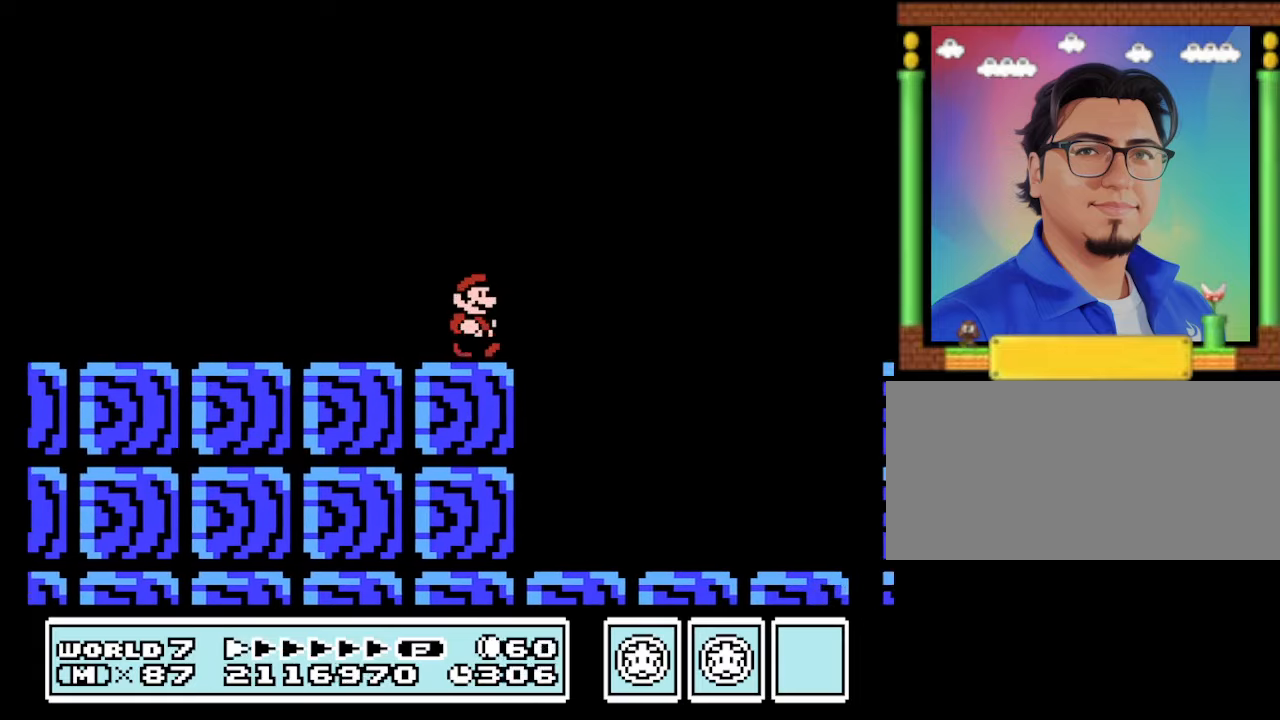
{"buttons": ["B"], "events": []}
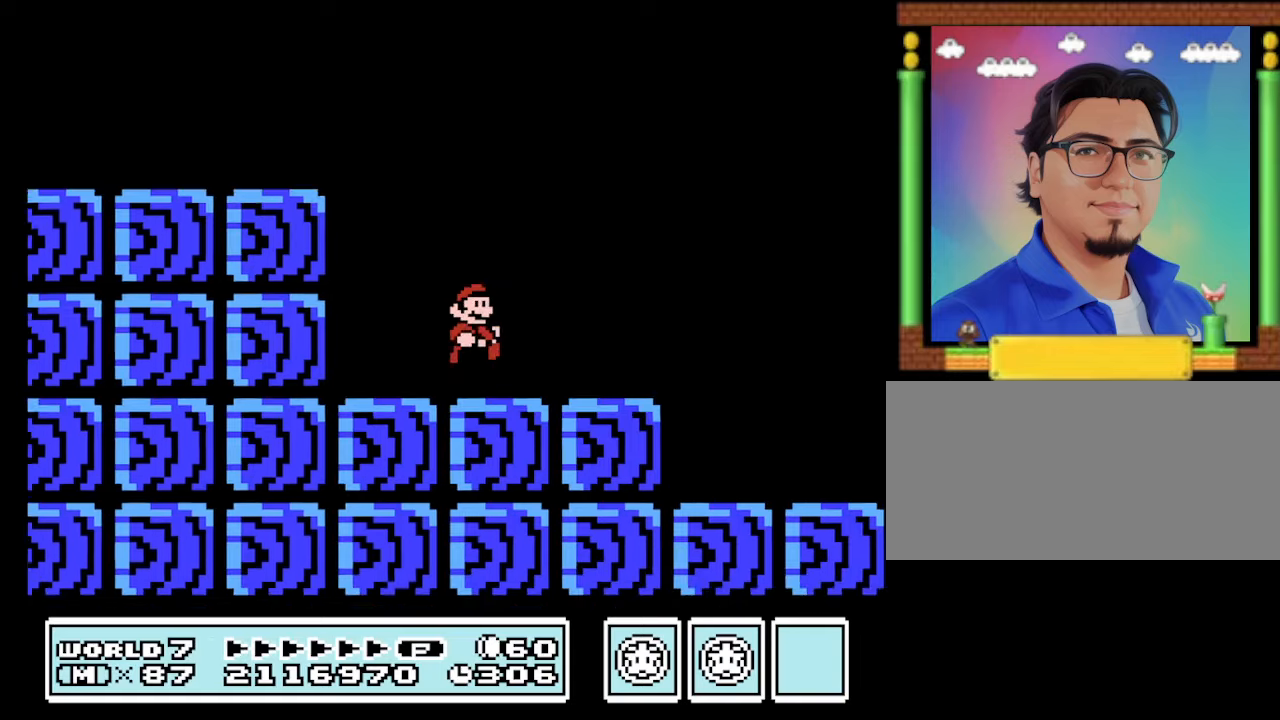
{"buttons": ["B", "DPAD_RIGHT"], "events": [[233, "DPAD_RIGHT", "down"]]}
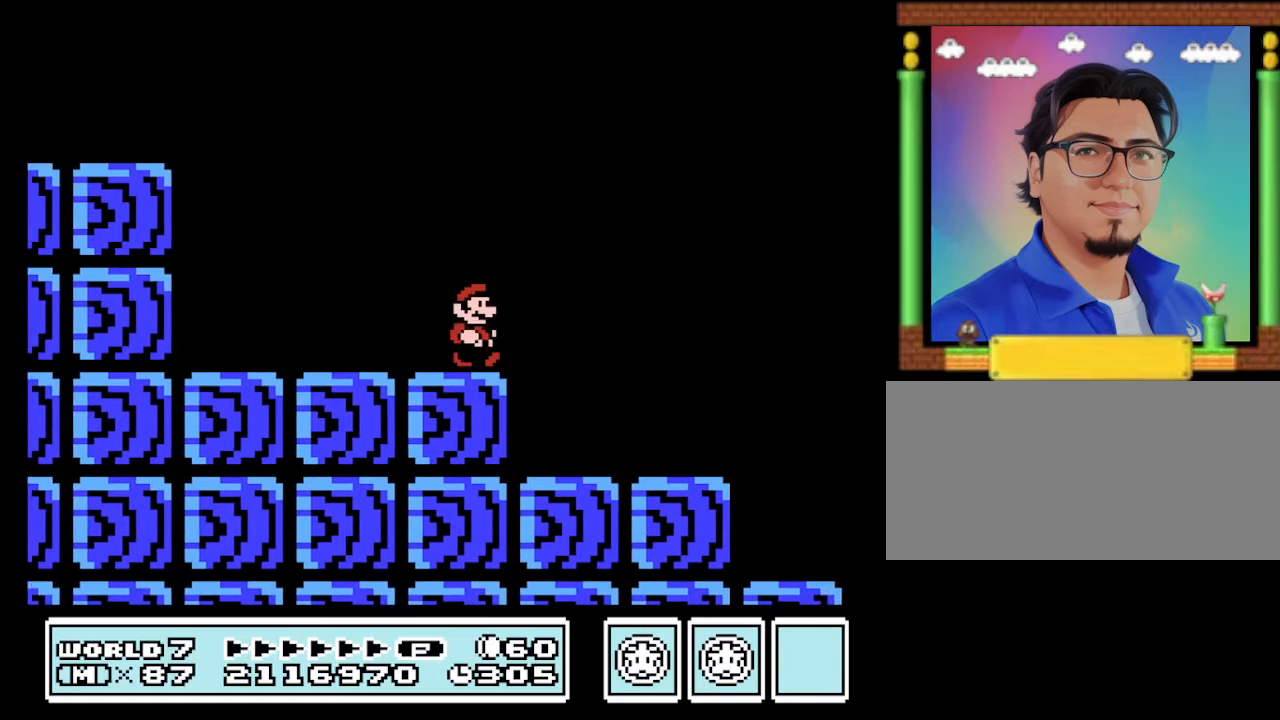
{"buttons": ["B"], "events": [[333, "DPAD_RIGHT", "up"]]}
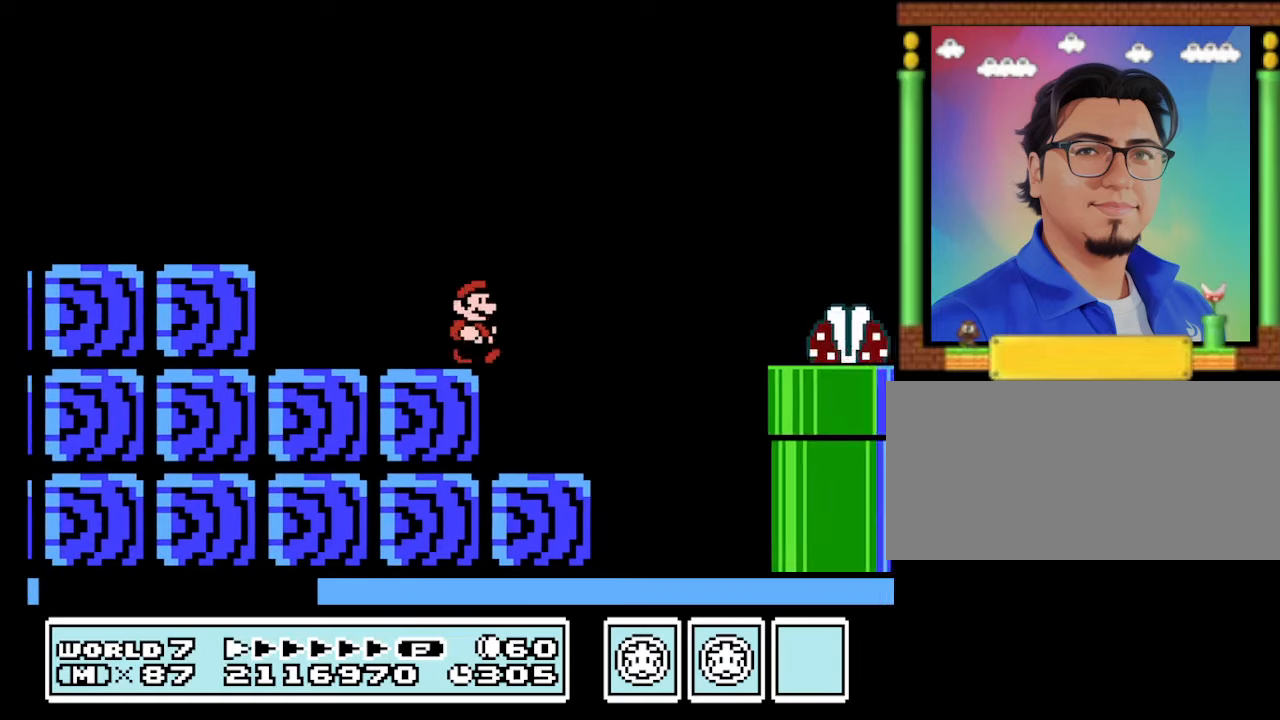
{"buttons": ["B"], "events": [[33, "DPAD_LEFT", "down"], [266, "DPAD_LEFT", "up"]]}
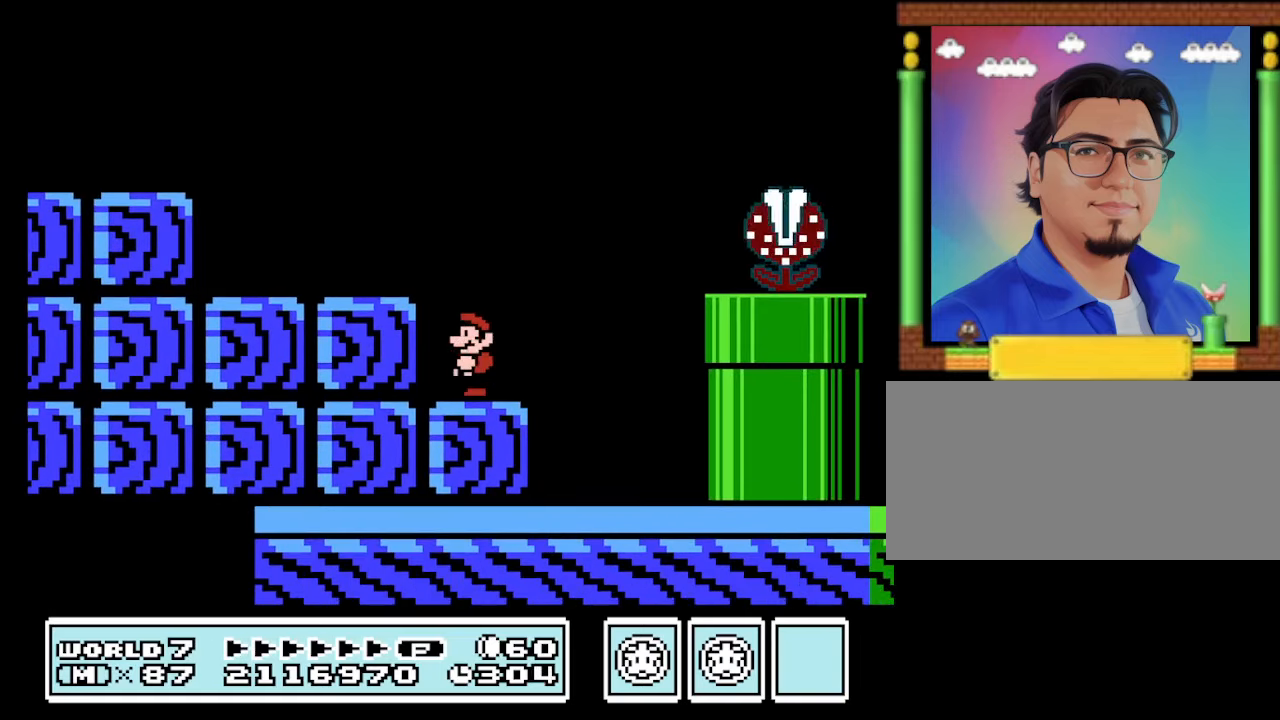
{"buttons": ["B", "DPAD_RIGHT"], "events": [[33, "DPAD_LEFT", "down"], [66, "DPAD_LEFT", "up"], [166, "DPAD_RIGHT", "down"]]}
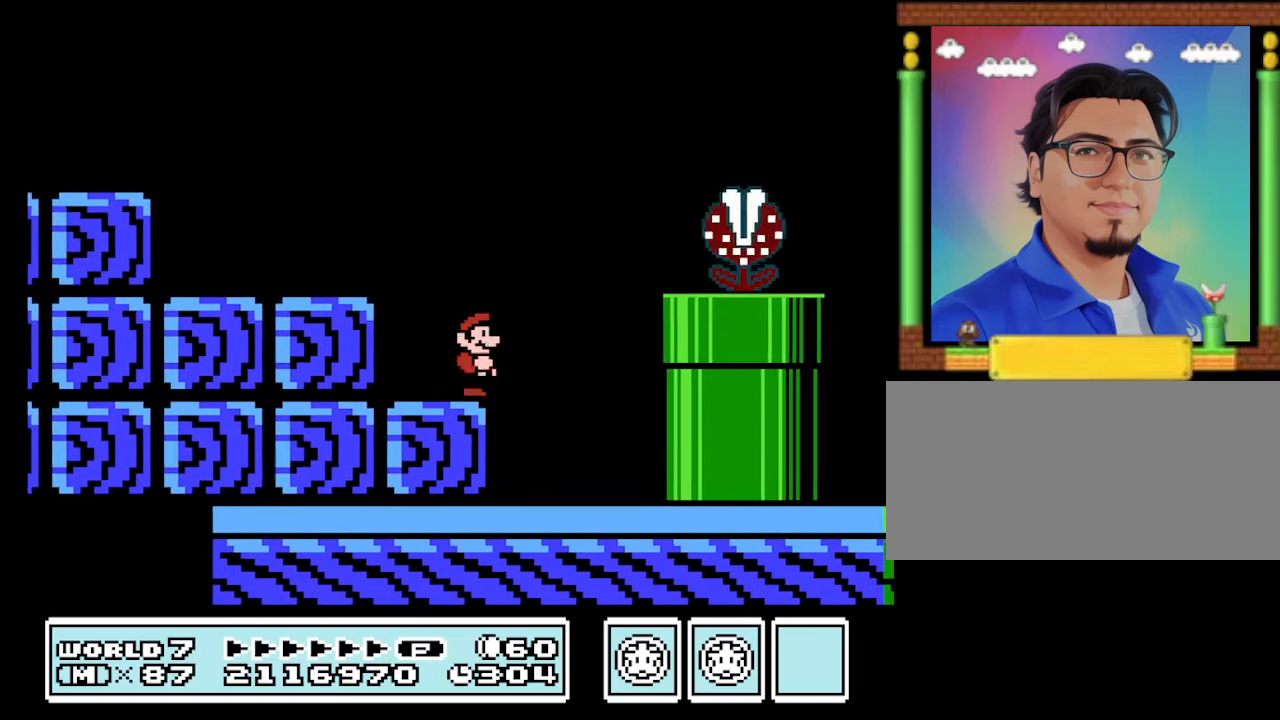
{"buttons": ["A", "B"], "events": [[100, "A", "down"], [433, "DPAD_RIGHT", "up"]]}
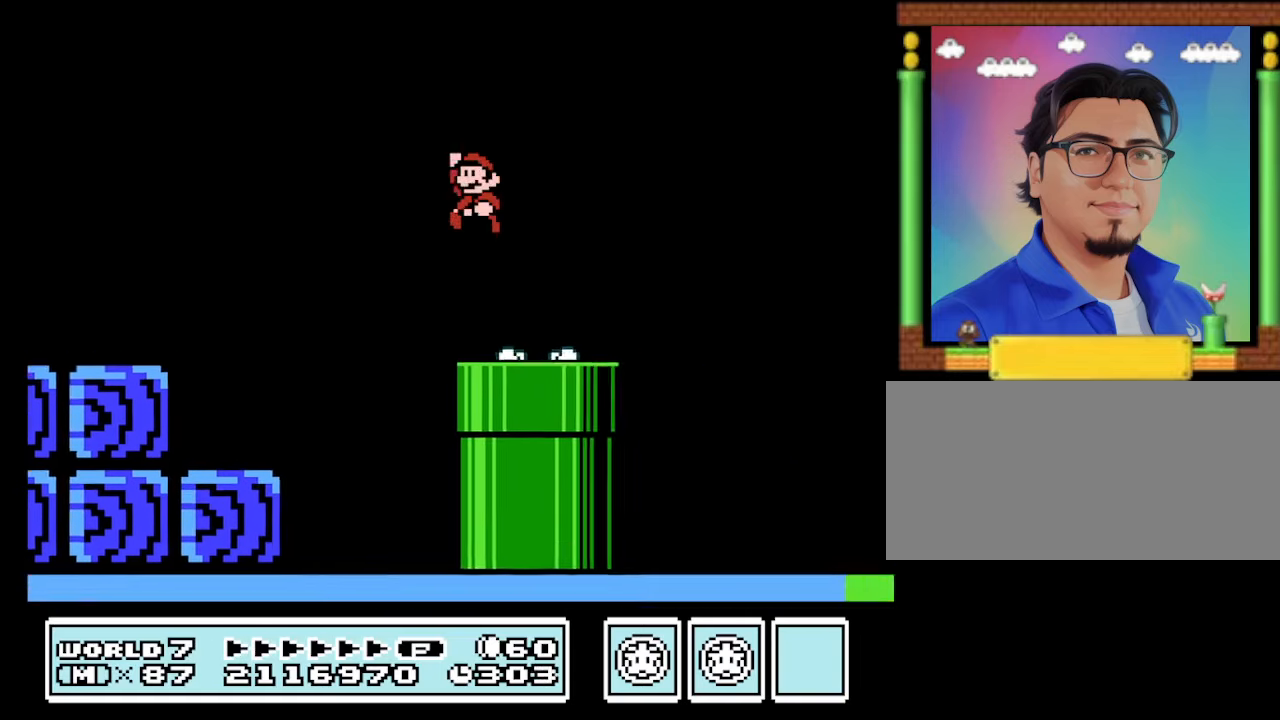
{"buttons": ["B", "DPAD_RIGHT"], "events": [[33, "A", "up"], [33, "DPAD_LEFT", "down"], [200, "DPAD_LEFT", "up"], [300, "DPAD_RIGHT", "down"]]}
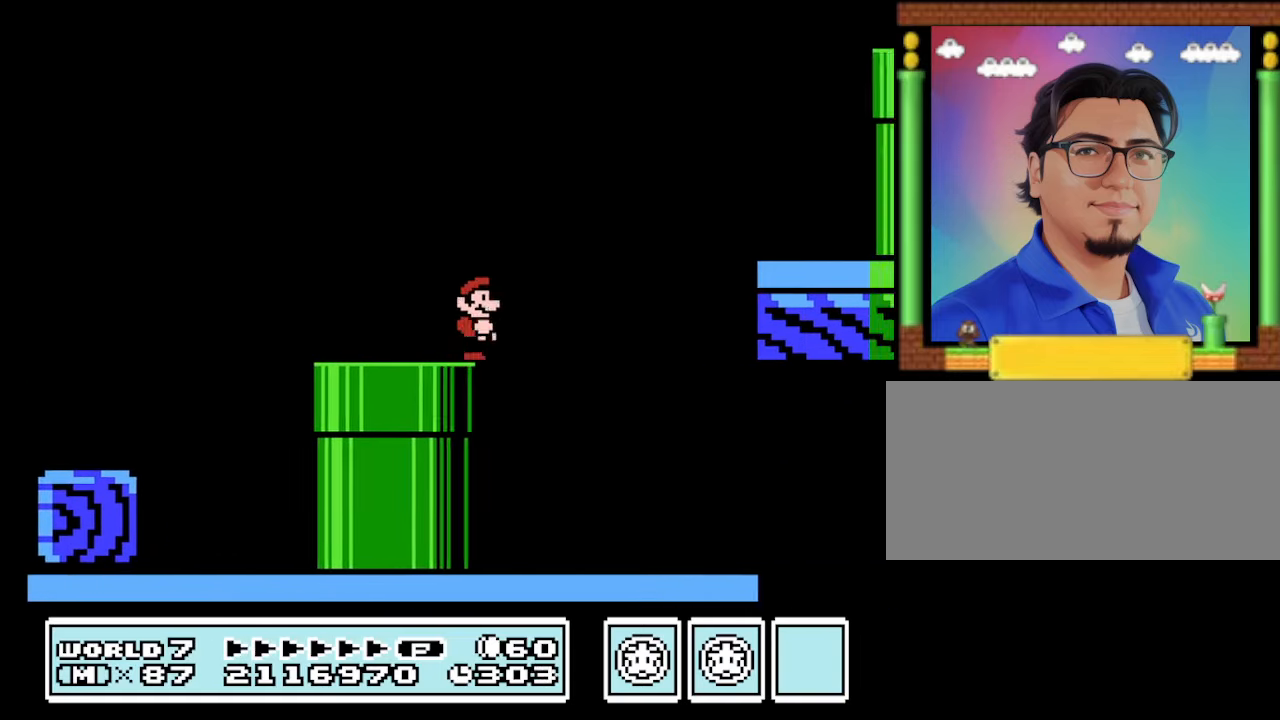
{"buttons": ["B", "DPAD_LEFT"], "events": [[133, "DPAD_RIGHT", "up"], [166, "DPAD_LEFT", "down"]]}
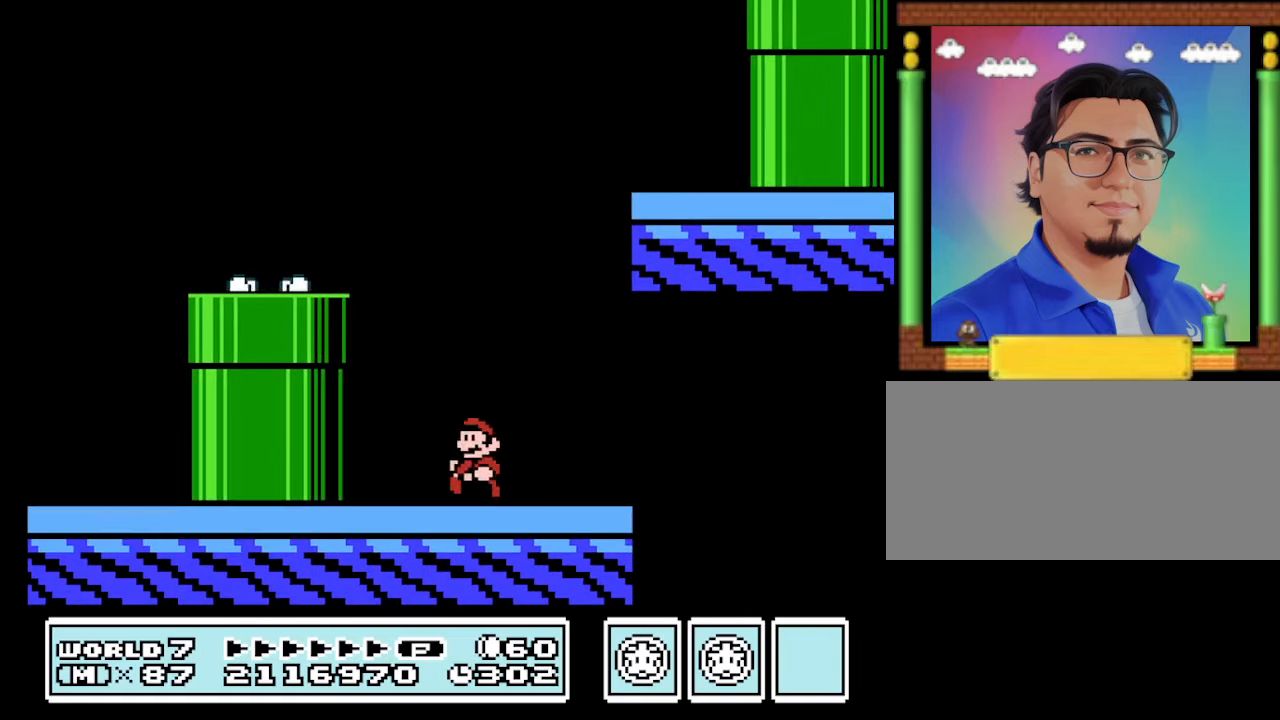
{"buttons": ["B"], "events": [[433, "DPAD_LEFT", "up"]]}
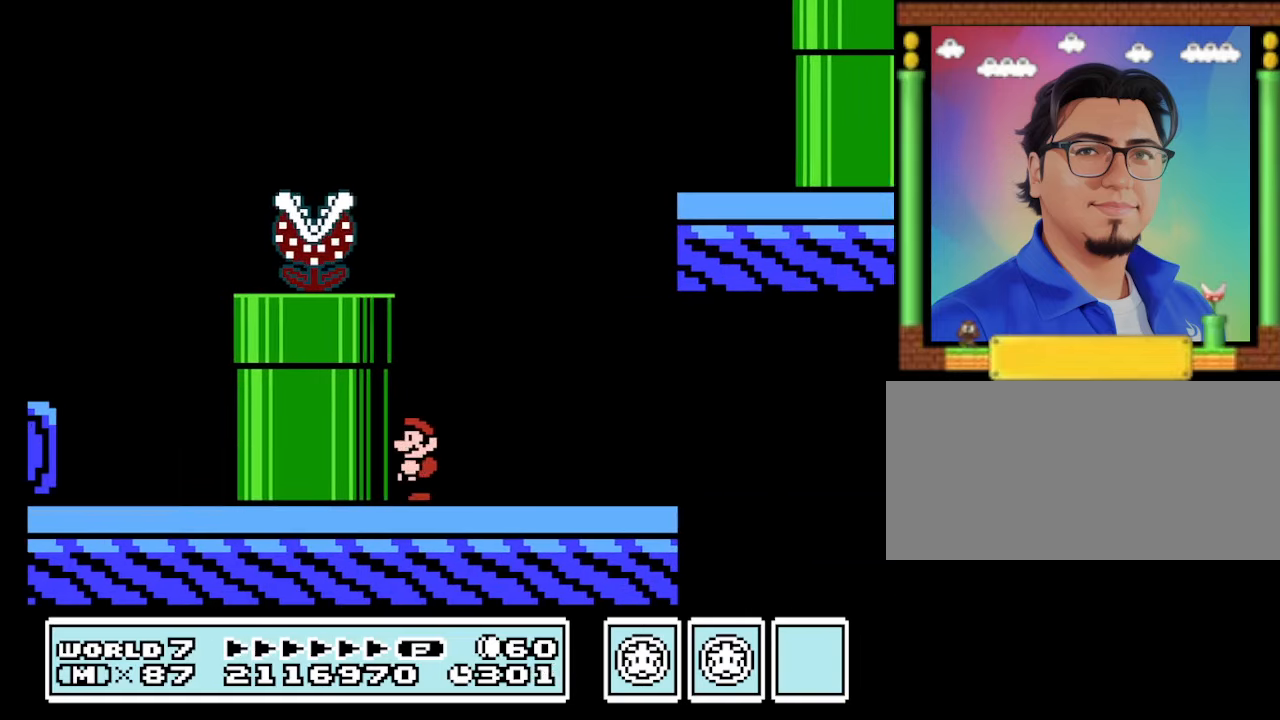
{"buttons": ["B"], "events": []}
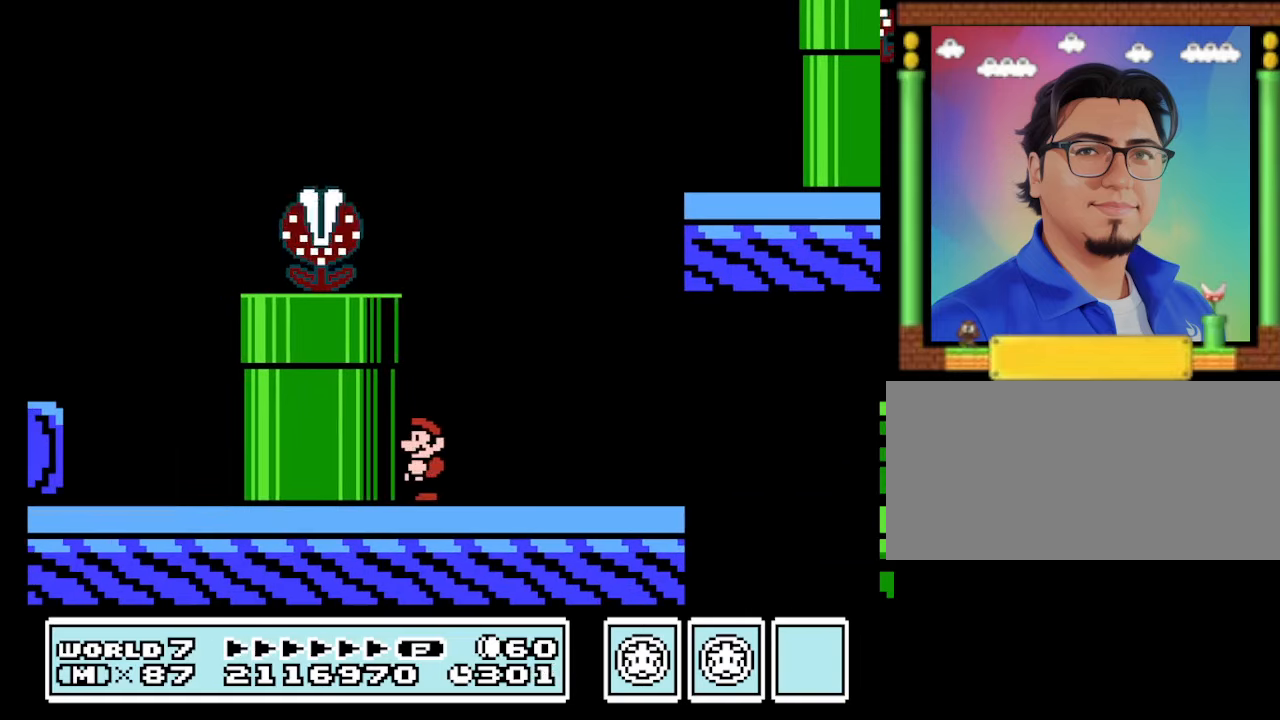
{"buttons": ["A", "B", "DPAD_LEFT"], "events": [[233, "A", "down"], [367, "DPAD_LEFT", "down"]]}
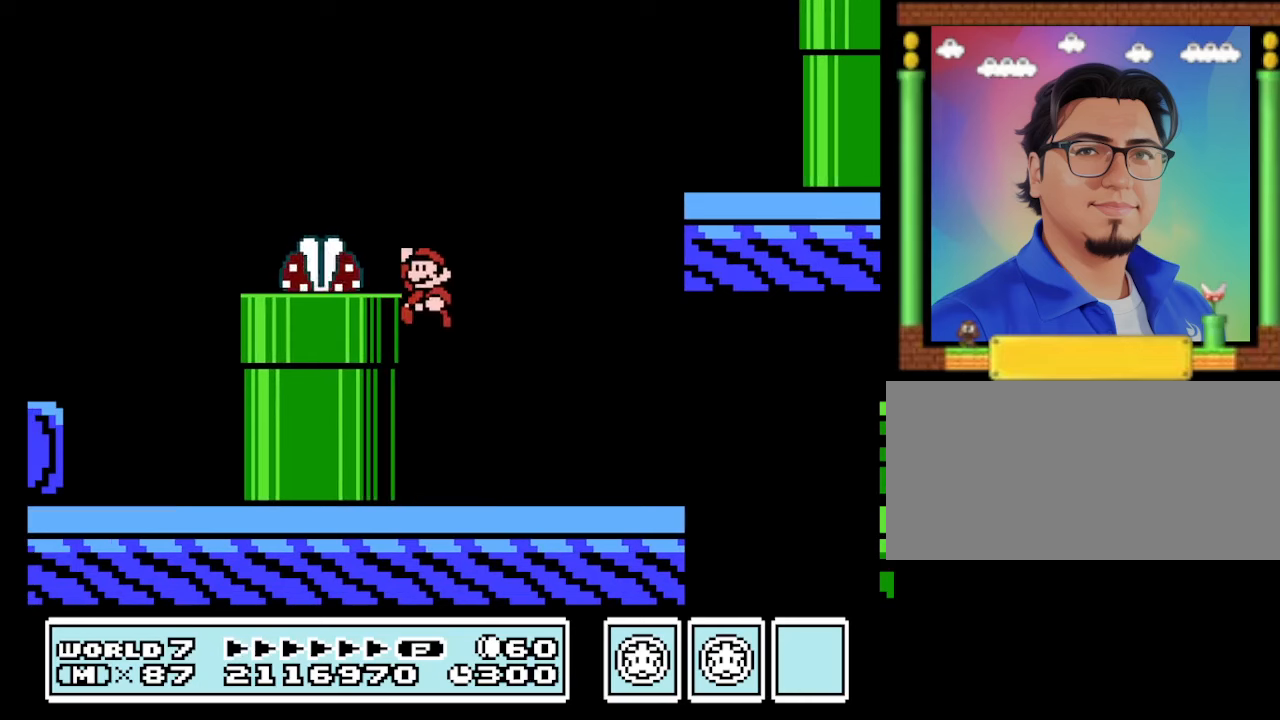
{"buttons": ["A", "B", "DPAD_LEFT"], "events": [[233, "DPAD_LEFT", "up"], [267, "A", "up"], [467, "A", "down"], [467, "DPAD_LEFT", "down"]]}
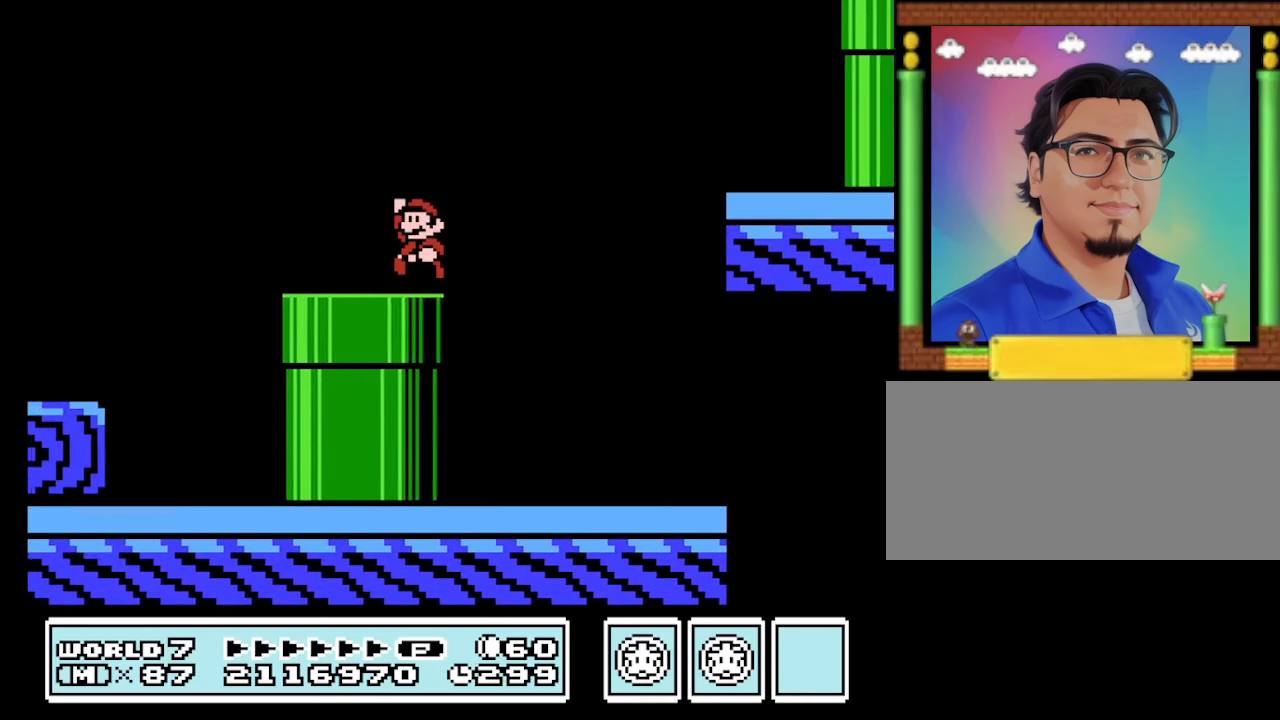
{"buttons": ["B", "DPAD_RIGHT"], "events": [[167, "A", "up"], [300, "DPAD_LEFT", "up"], [367, "DPAD_RIGHT", "down"]]}
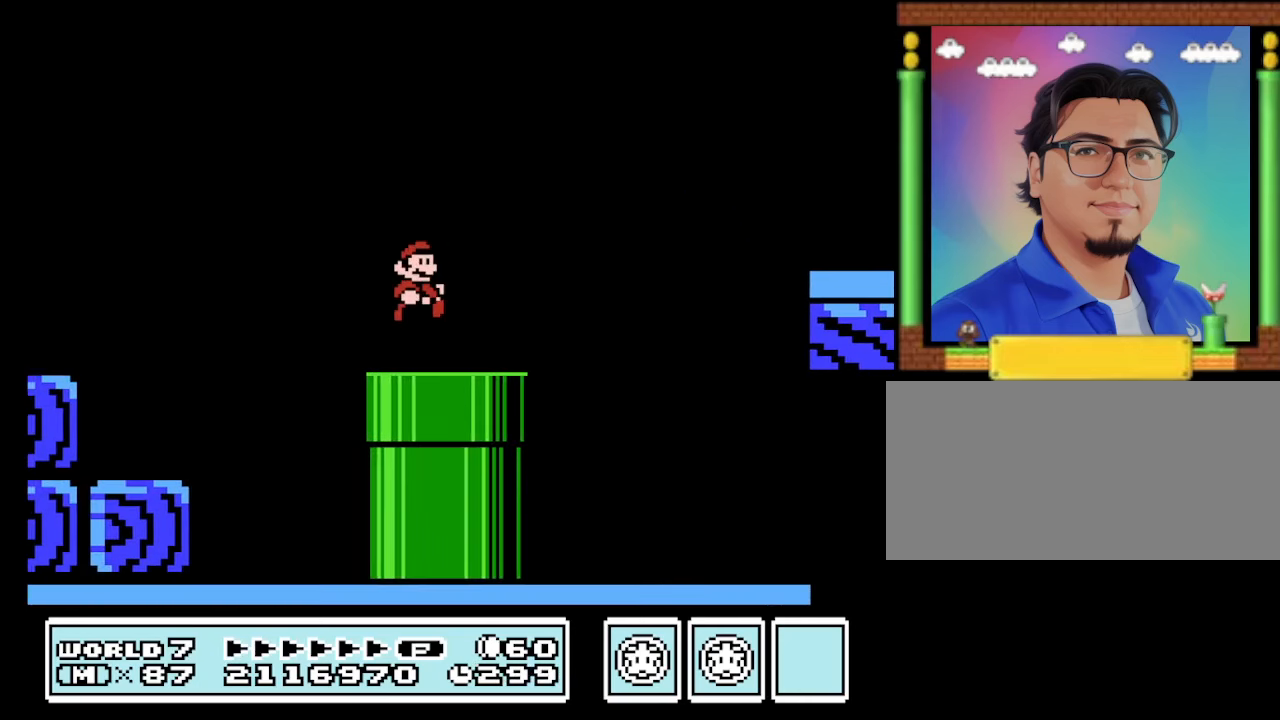
{"buttons": ["A", "B", "DPAD_RIGHT"], "events": [[400, "A", "down"]]}
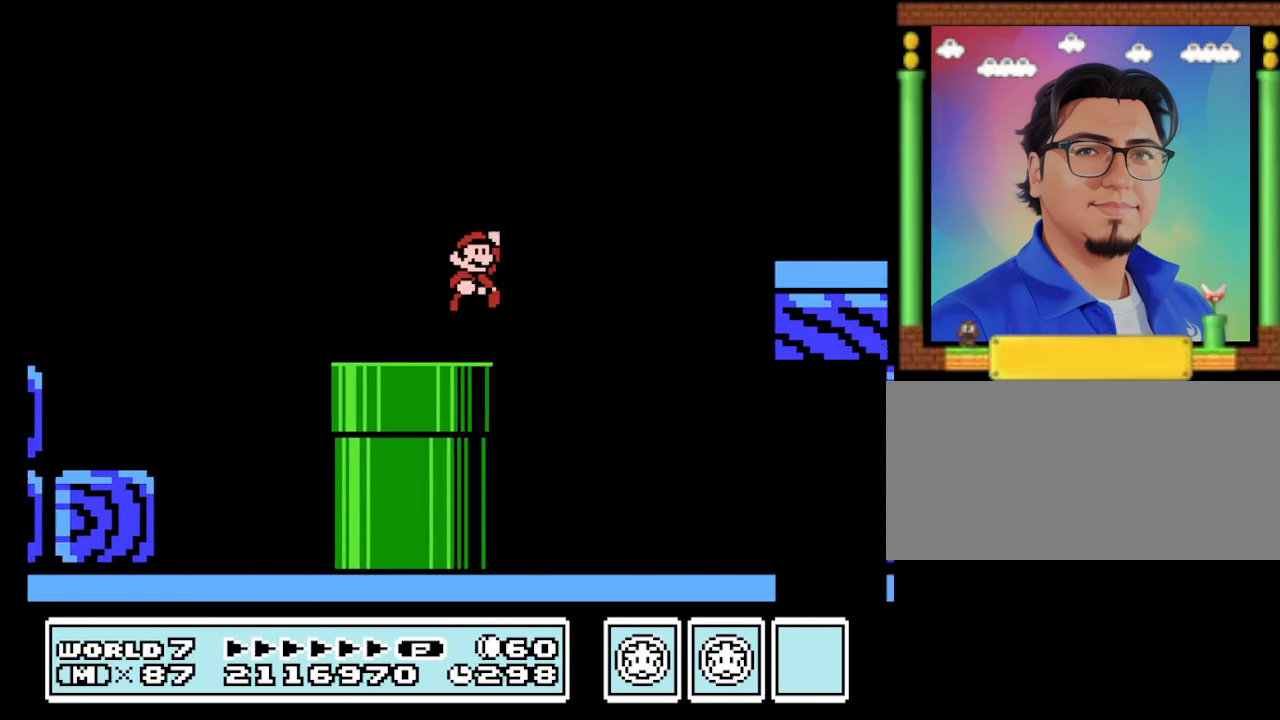
{"buttons": ["B", "DPAD_RIGHT"], "events": [[333, "A", "up"]]}
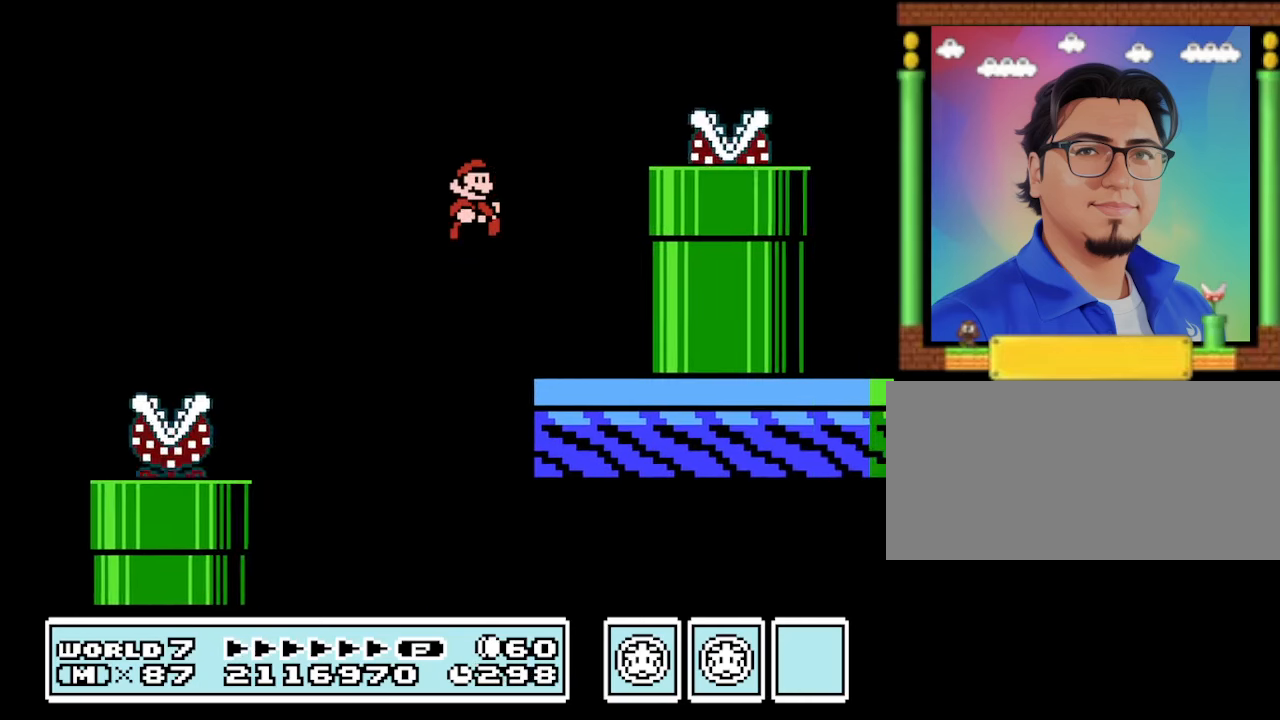
{"buttons": ["A", "B", "DPAD_RIGHT"], "events": [[267, "A", "down"]]}